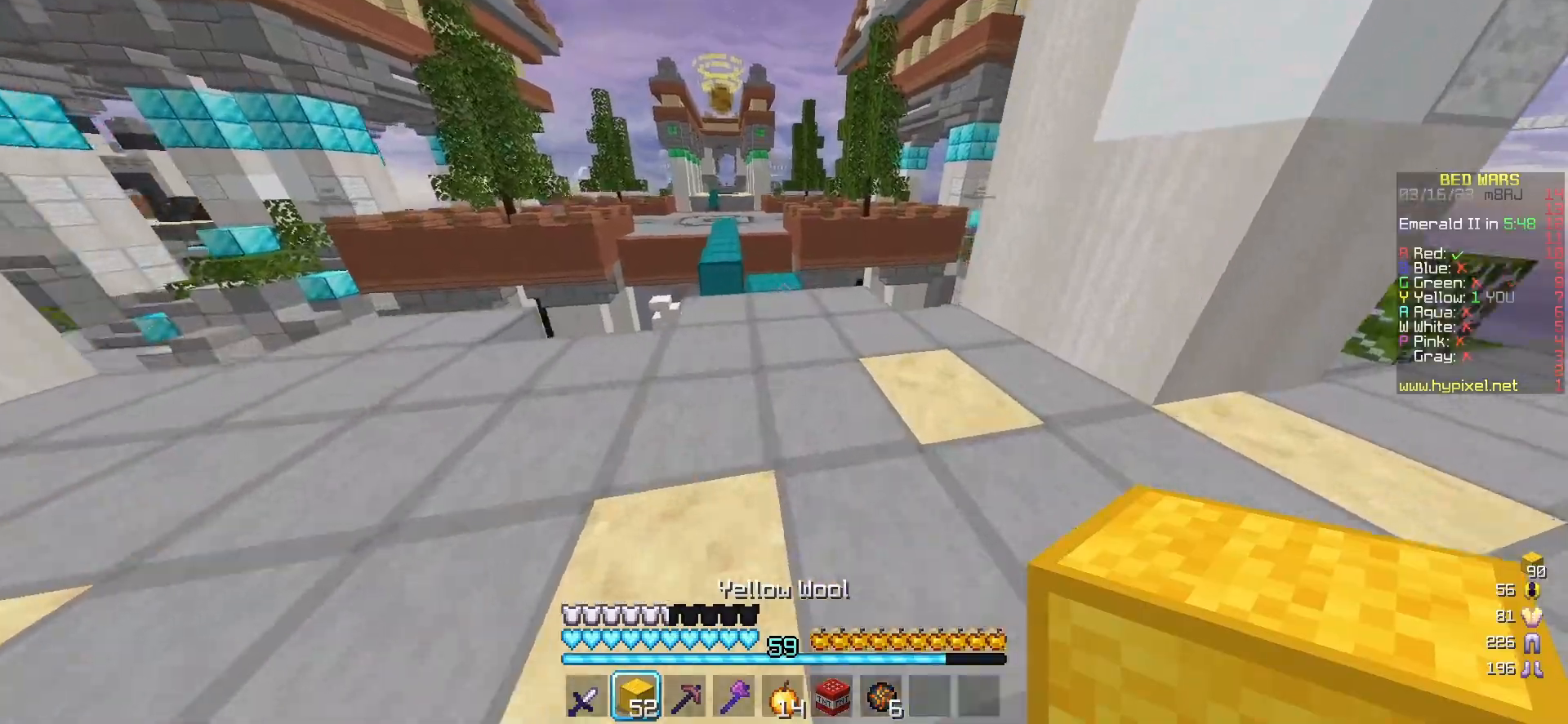
Gameplay with keyboard and mouse; each line is a JSON object with the keys and mouse buttons held at the frame after it. "events" lists presses ("down") and releases ("up") of "a", "d", "s", "w", "mouse_left" and "mouse_right" between this image and that frame as [ms after this image, input, new state], when the widget could be followed in between. "mouse_left", "mouse_right" = the "left", "right" buttons of the "mouse" list. No other keys are recorded. Fast repeated clicks can show as one long hold. Mouse movement is not recorded.
{"keys": ["w"], "mouse": [], "events": [[150, "mouse_left", "down"], [283, "mouse_left", "up"]]}
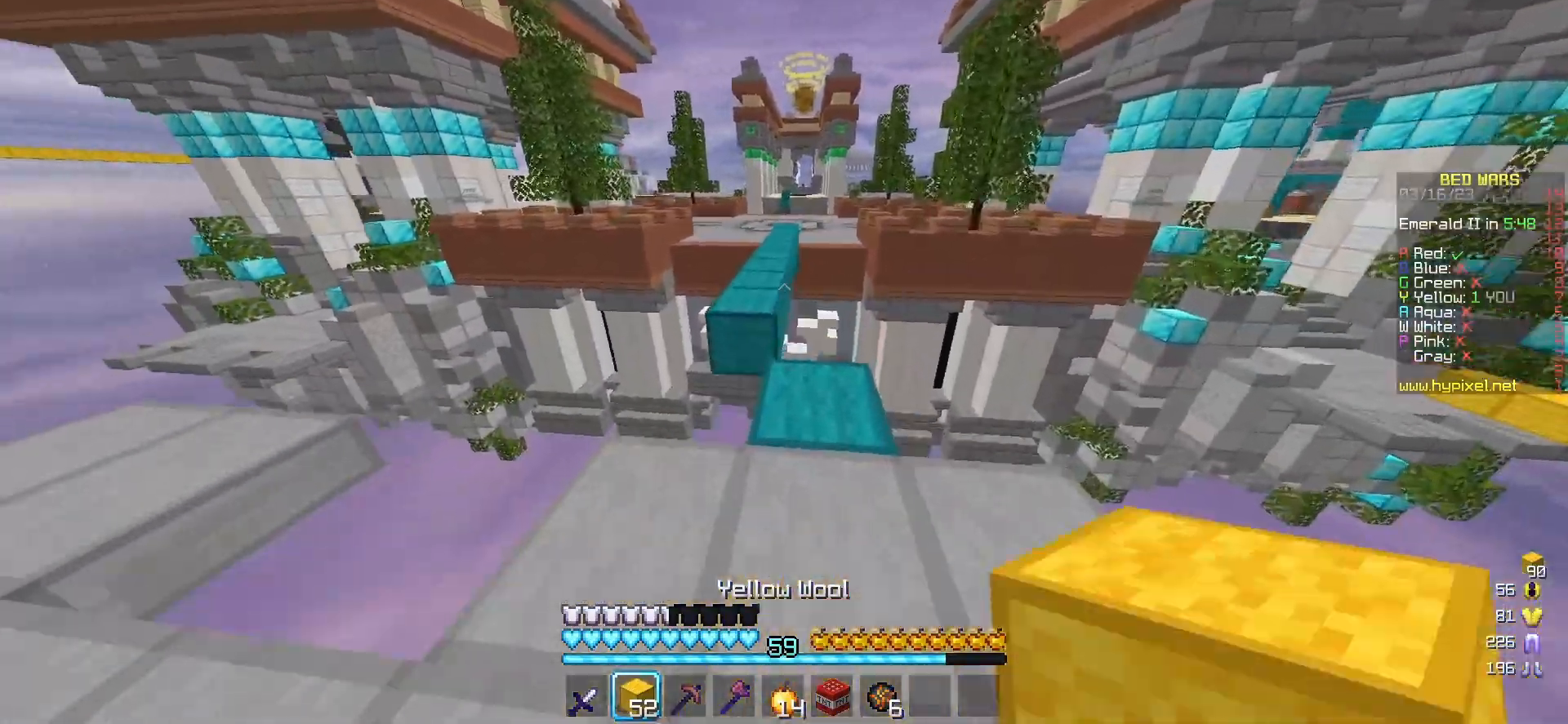
{"keys": ["w"], "mouse": ["left"], "events": [[383, "mouse_left", "down"]]}
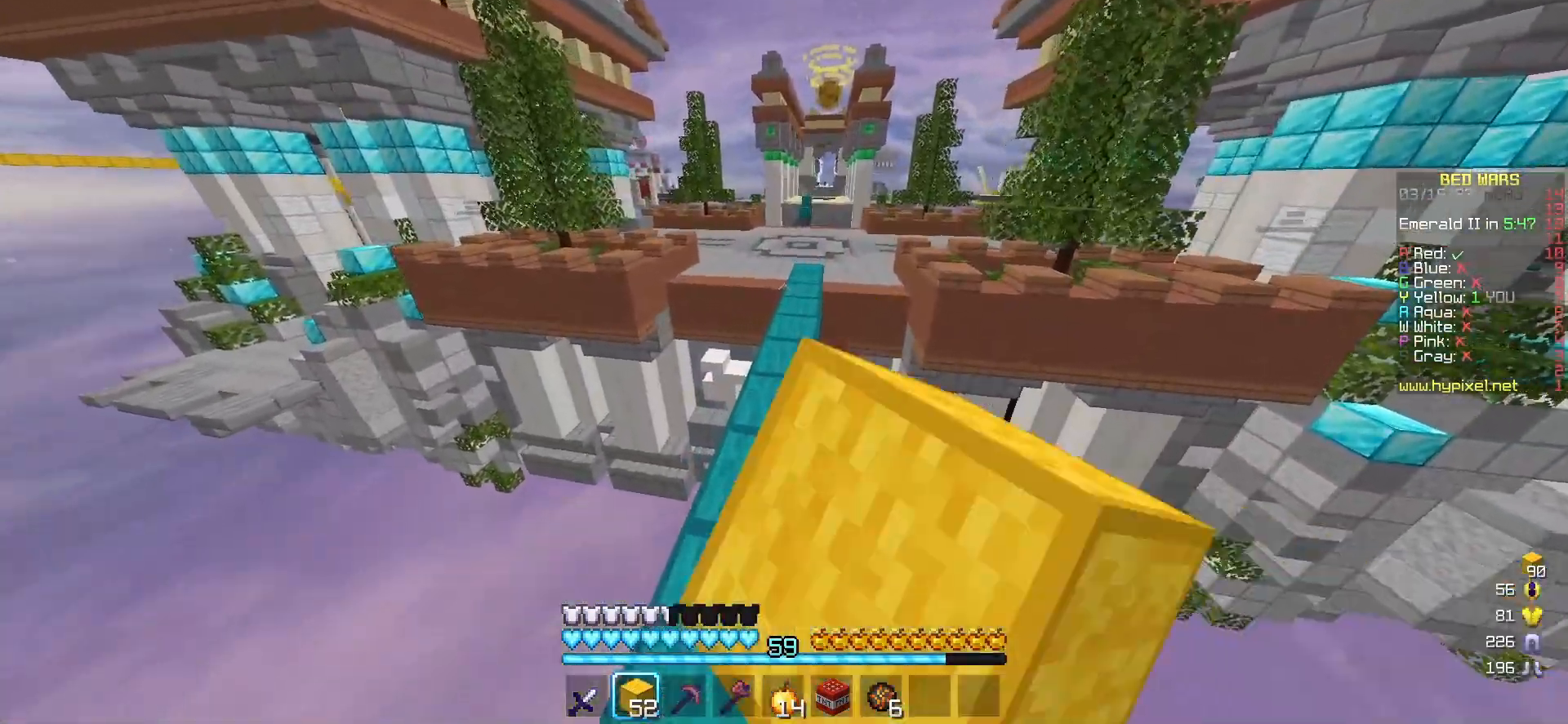
{"keys": ["w"], "mouse": [], "events": [[83, "mouse_left", "up"], [183, "mouse_left", "down"], [267, "mouse_left", "up"], [333, "mouse_left", "down"], [500, "mouse_left", "up"]]}
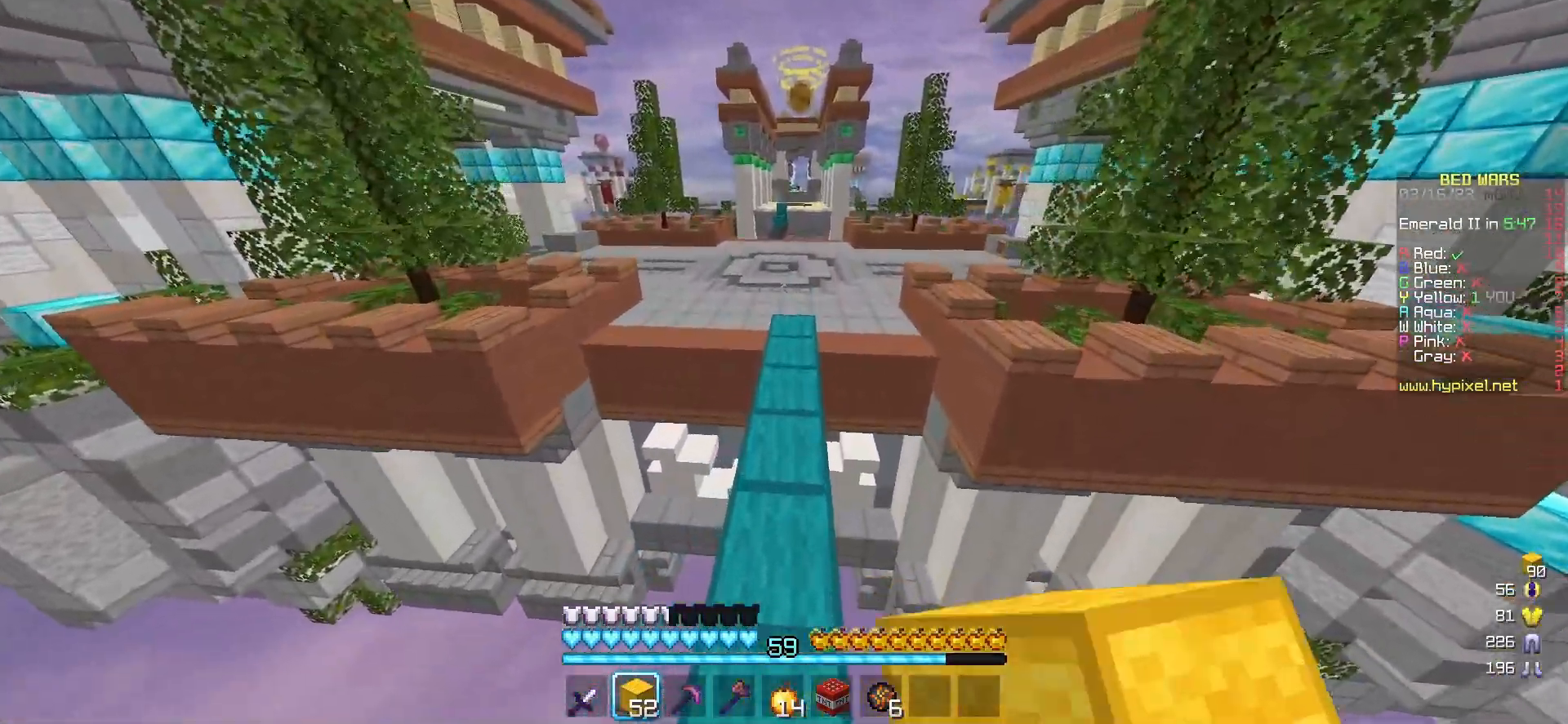
{"keys": ["w"], "mouse": [], "events": []}
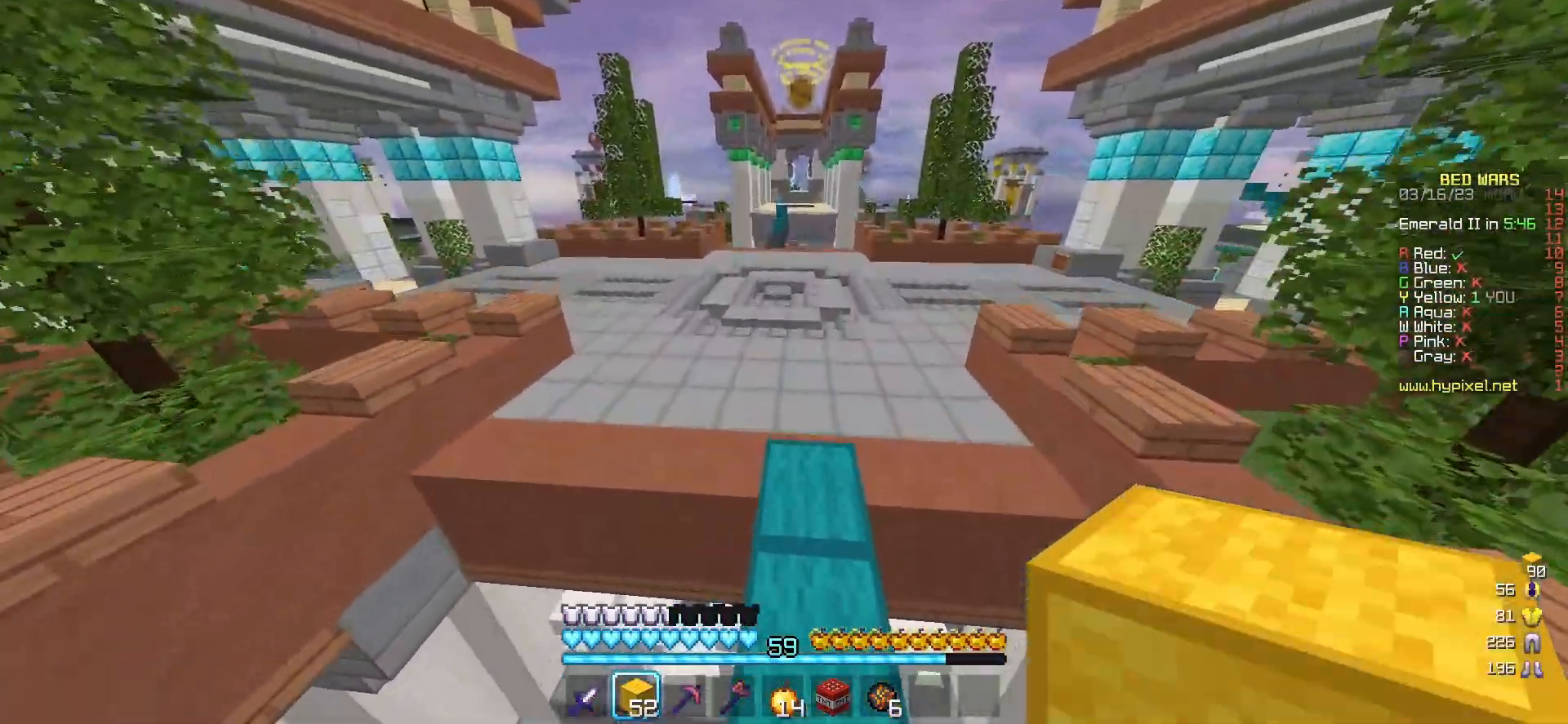
{"keys": ["w"], "mouse": [], "events": []}
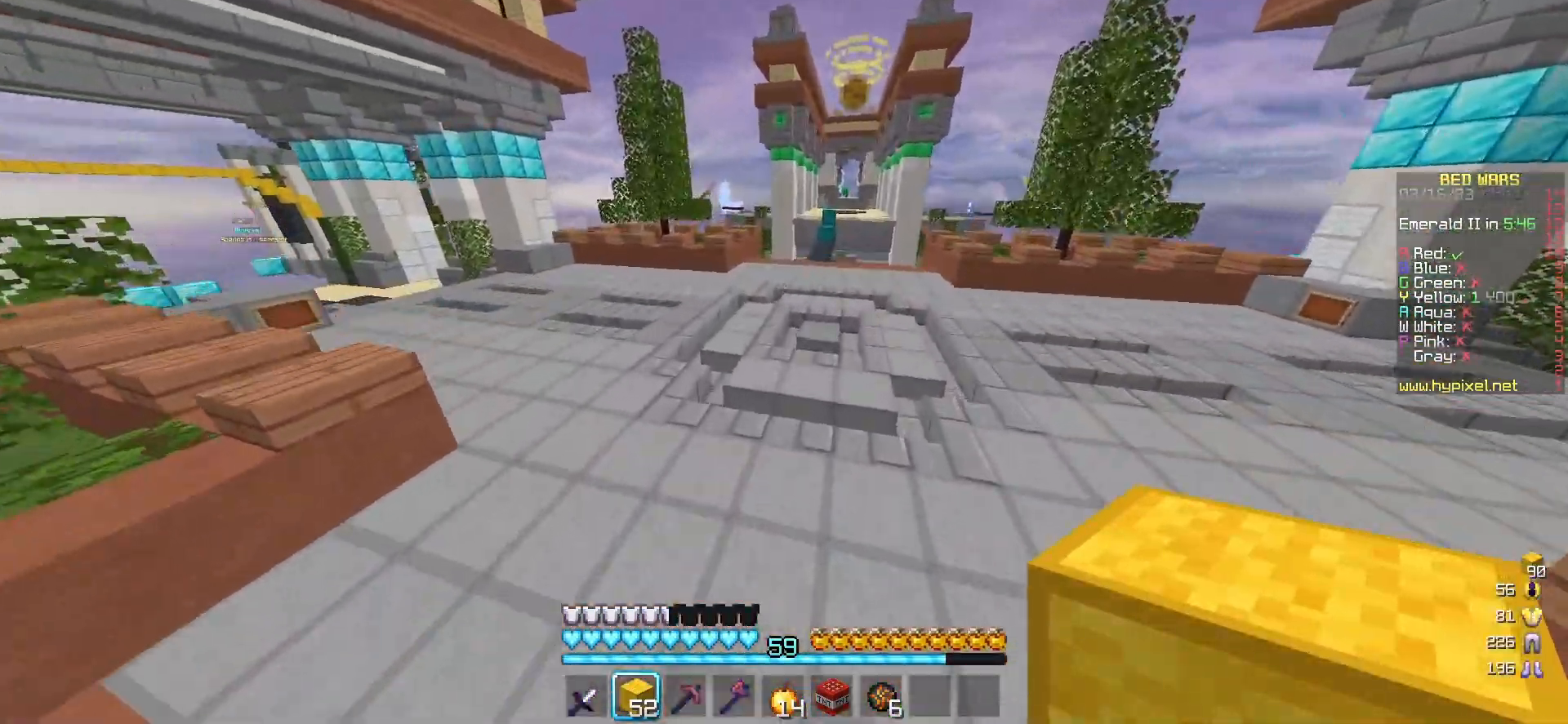
{"keys": ["w"], "mouse": [], "events": []}
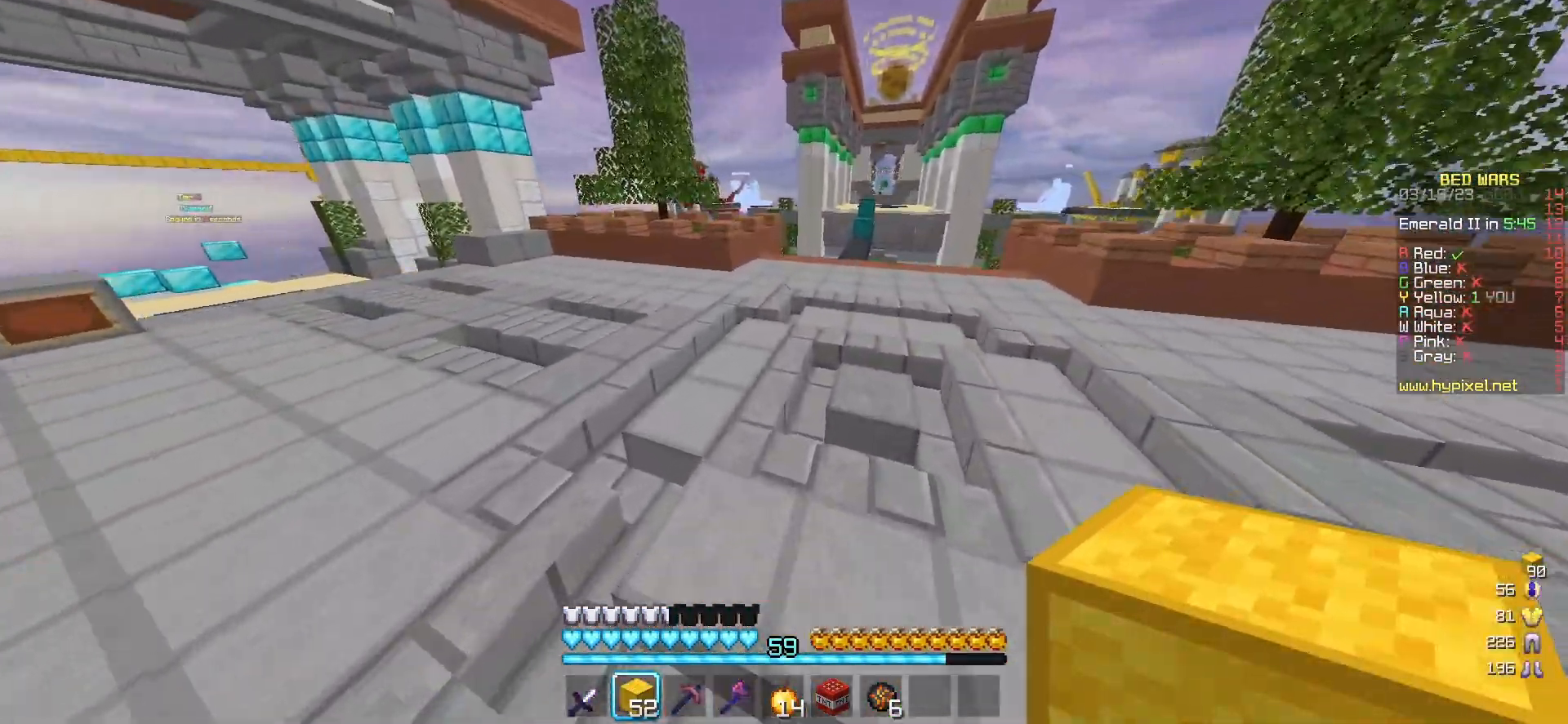
{"keys": ["w"], "mouse": [], "events": []}
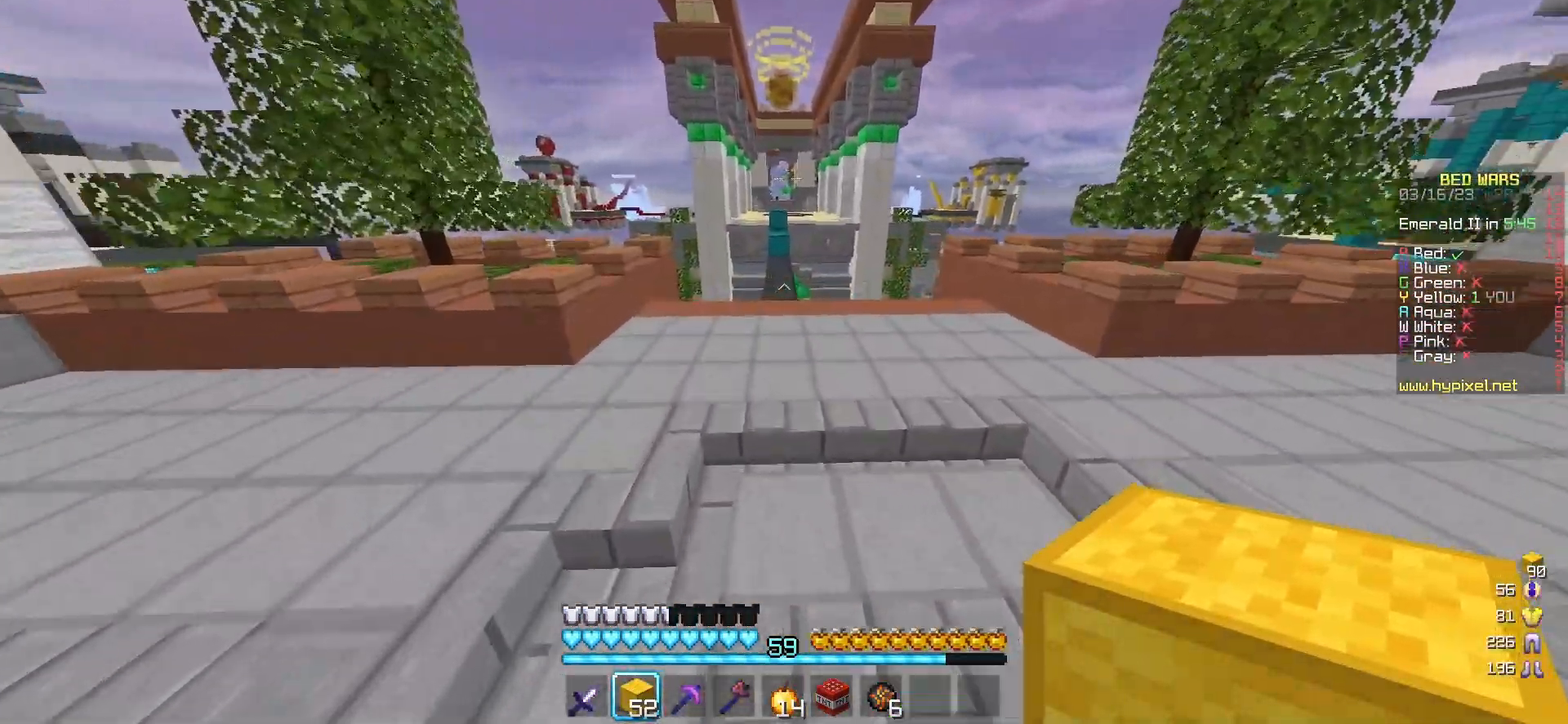
{"keys": ["w"], "mouse": [], "events": []}
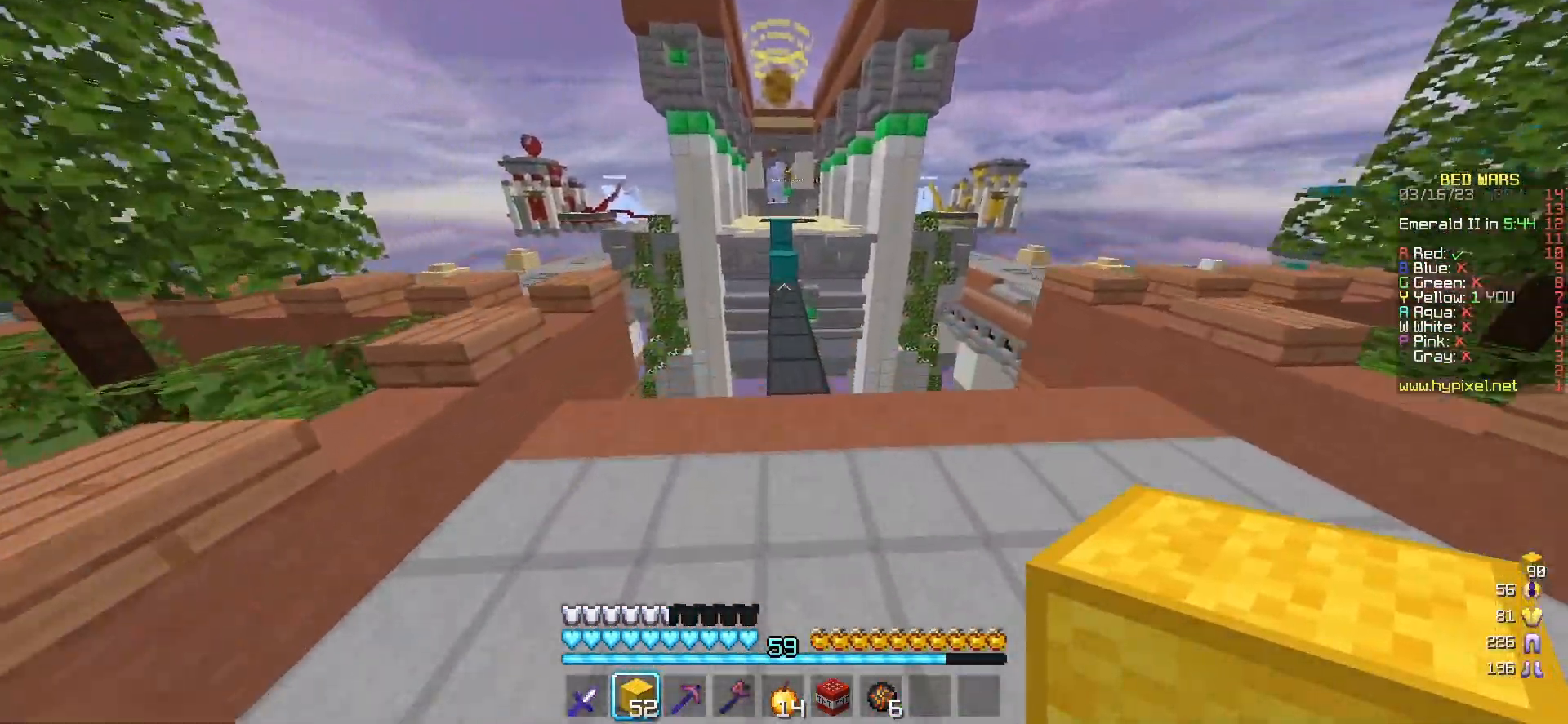
{"keys": ["w"], "mouse": [], "events": []}
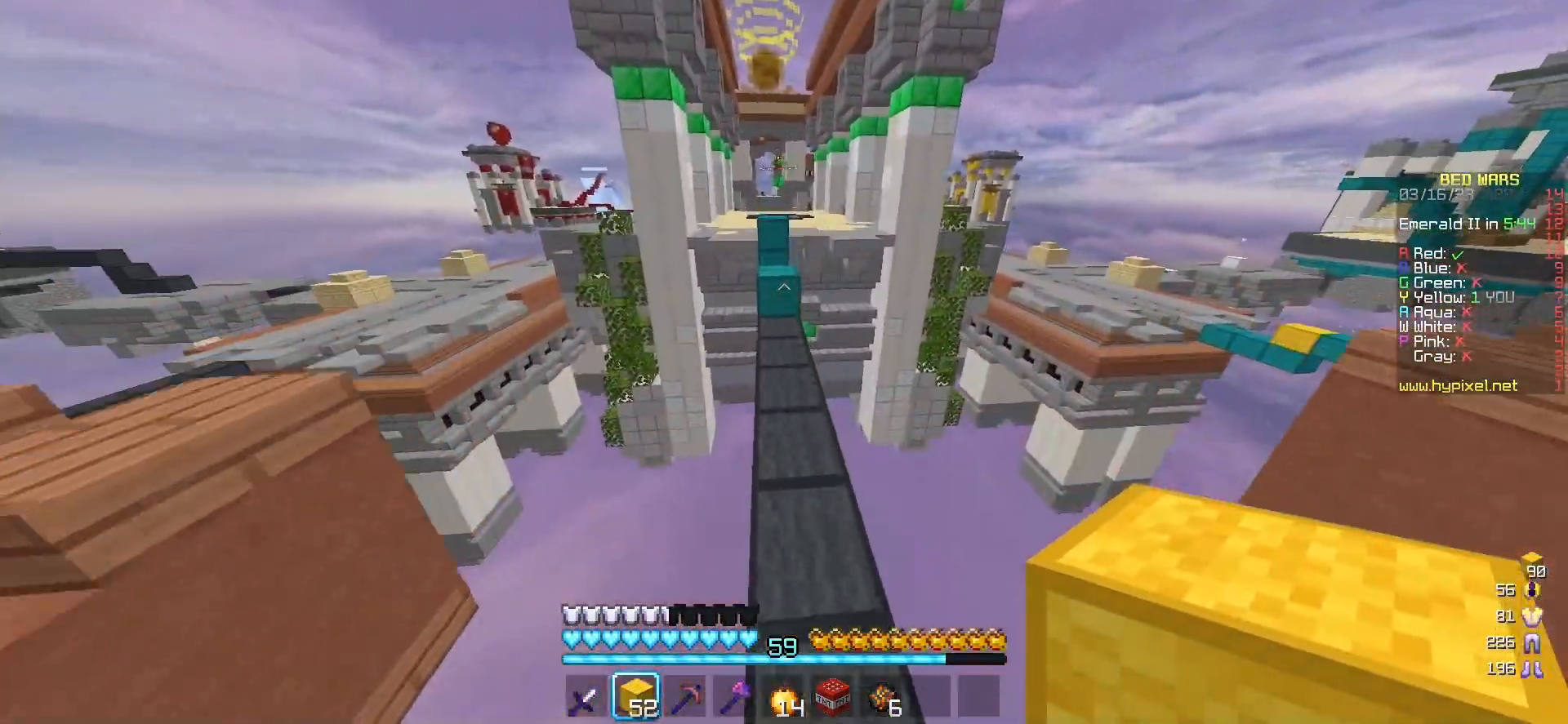
{"keys": ["w"], "mouse": [], "events": [[283, "mouse_right", "down"], [417, "mouse_right", "up"]]}
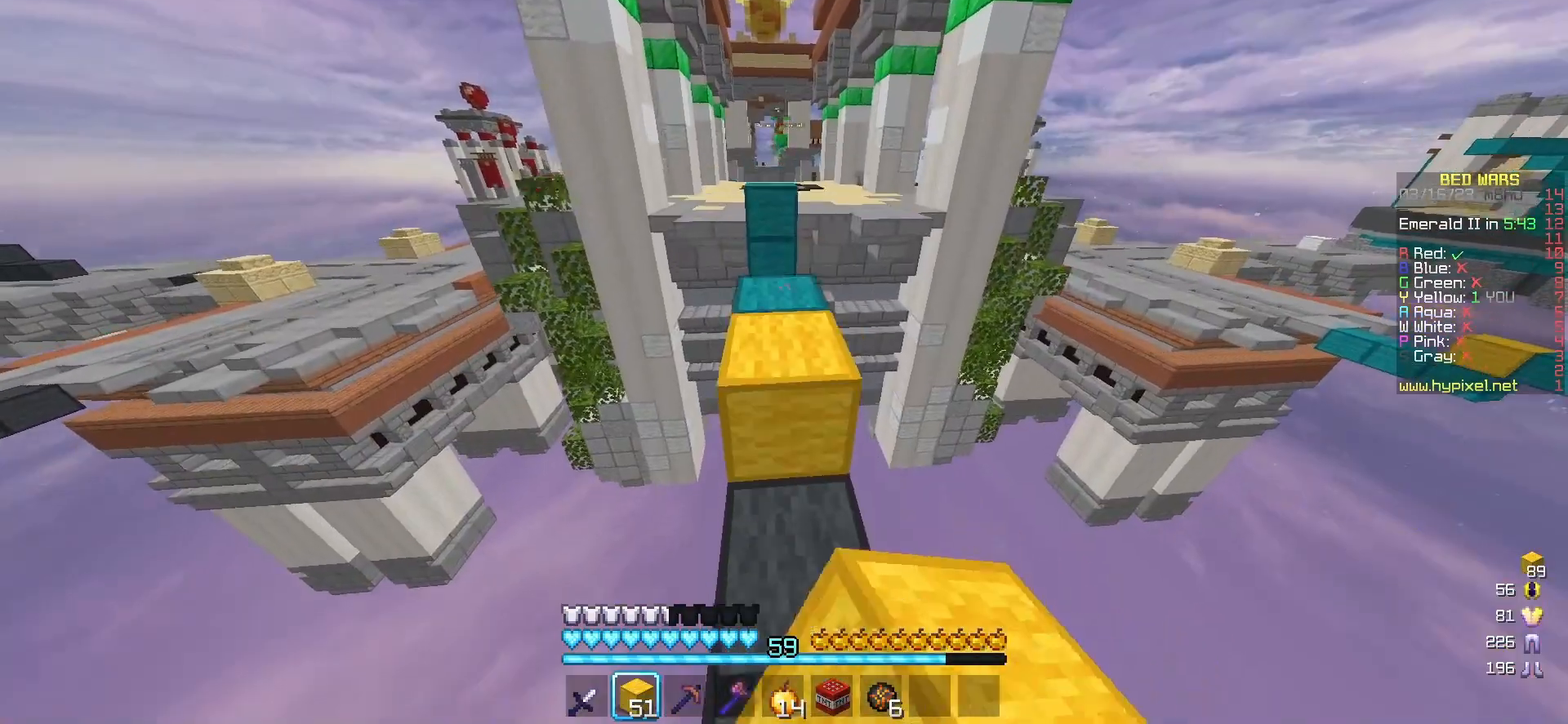
{"keys": ["w"], "mouse": ["left"], "events": [[350, "mouse_left", "down"]]}
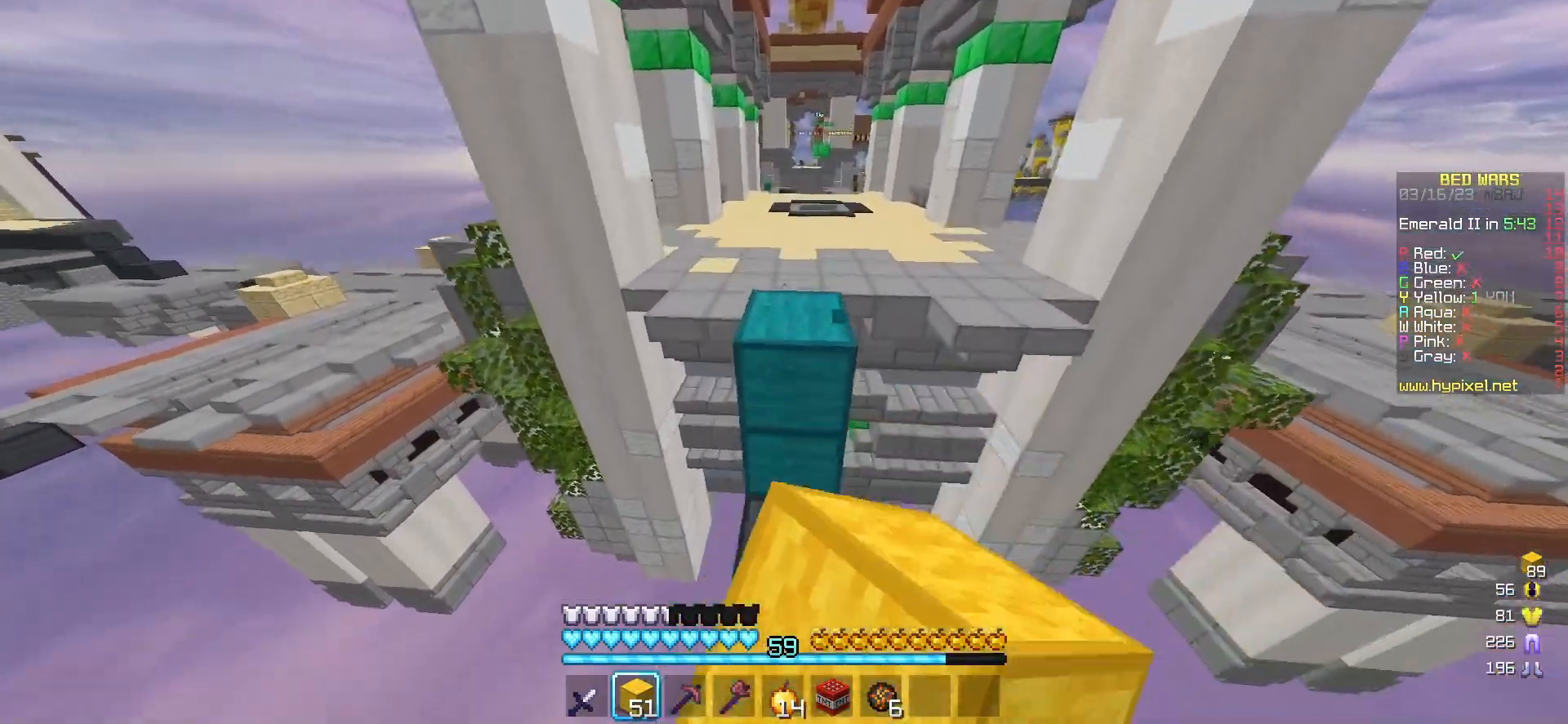
{"keys": ["w"], "mouse": [], "events": [[17, "mouse_left", "up"], [133, "mouse_left", "down"], [283, "mouse_left", "up"], [367, "mouse_left", "down"], [500, "mouse_left", "up"]]}
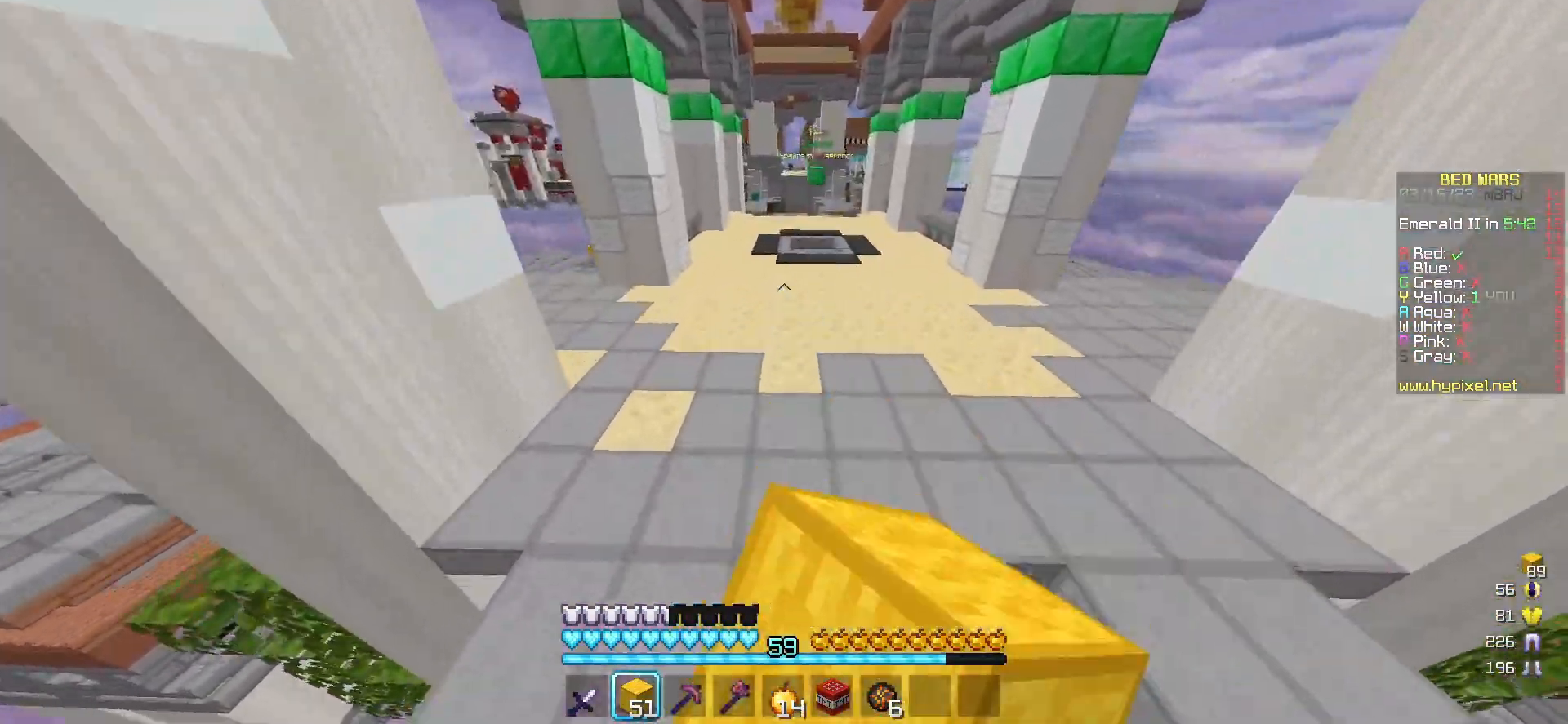
{"keys": ["w"], "mouse": ["left"], "events": [[483, "mouse_left", "down"]]}
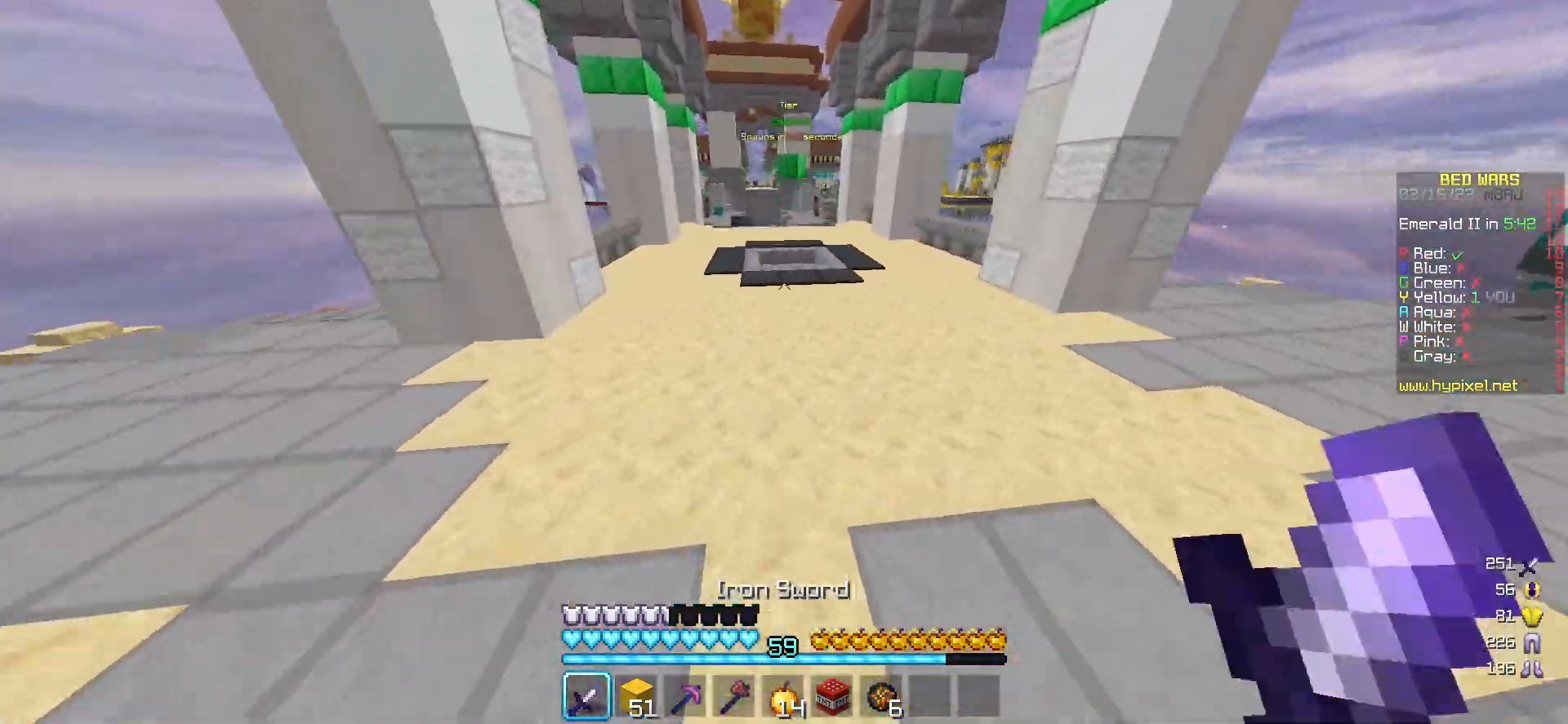
{"keys": ["w"], "mouse": [], "events": [[117, "mouse_left", "up"]]}
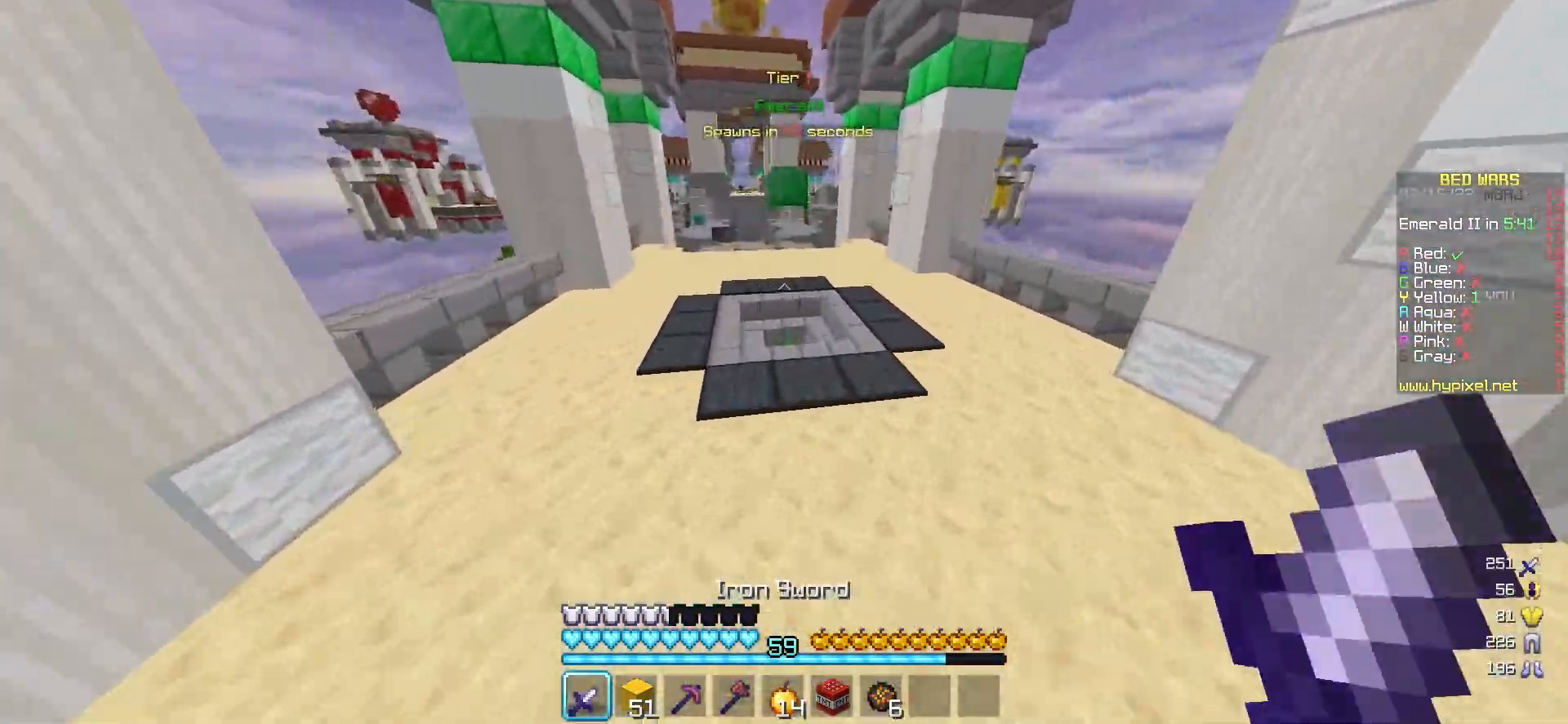
{"keys": ["w"], "mouse": [], "events": []}
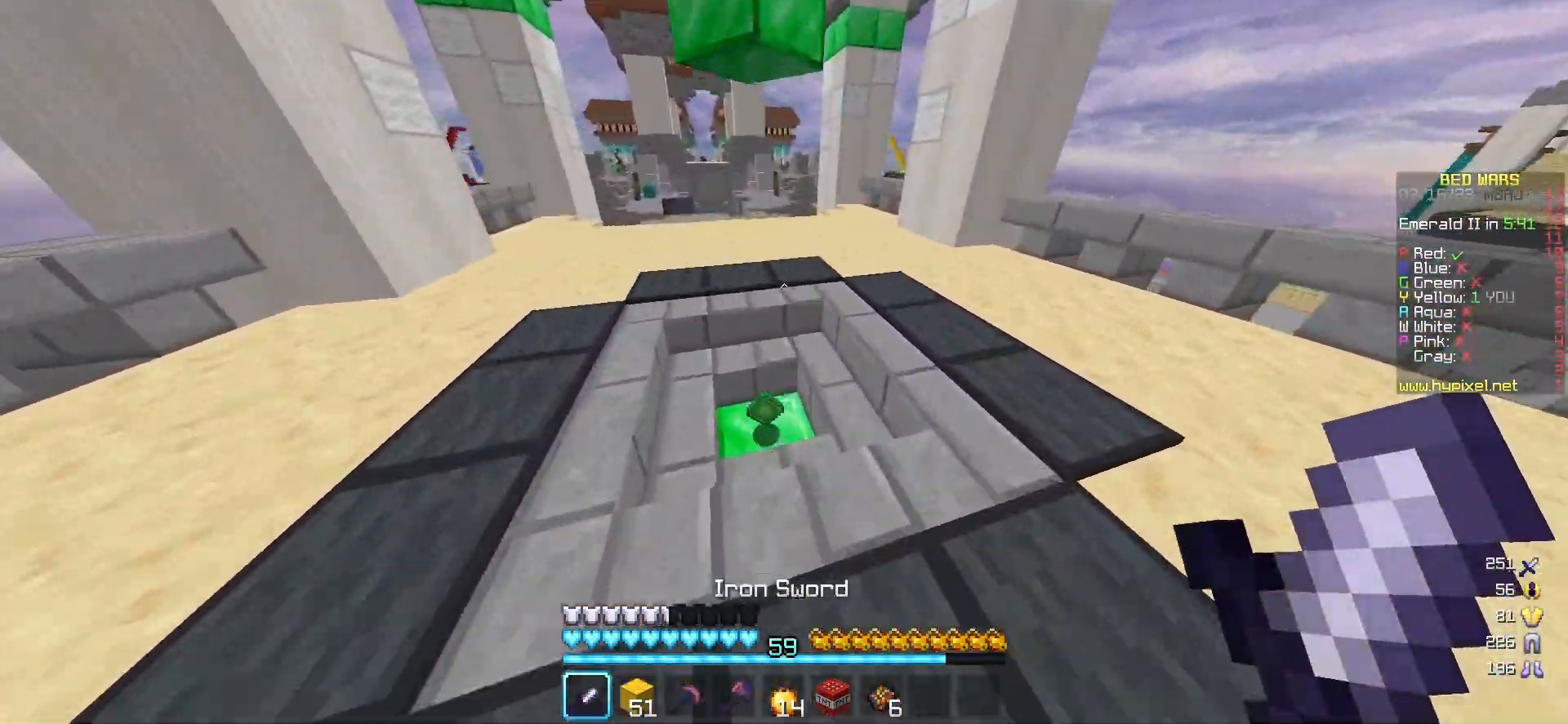
{"keys": ["a", "w"], "mouse": [], "events": [[483, "a", "down"]]}
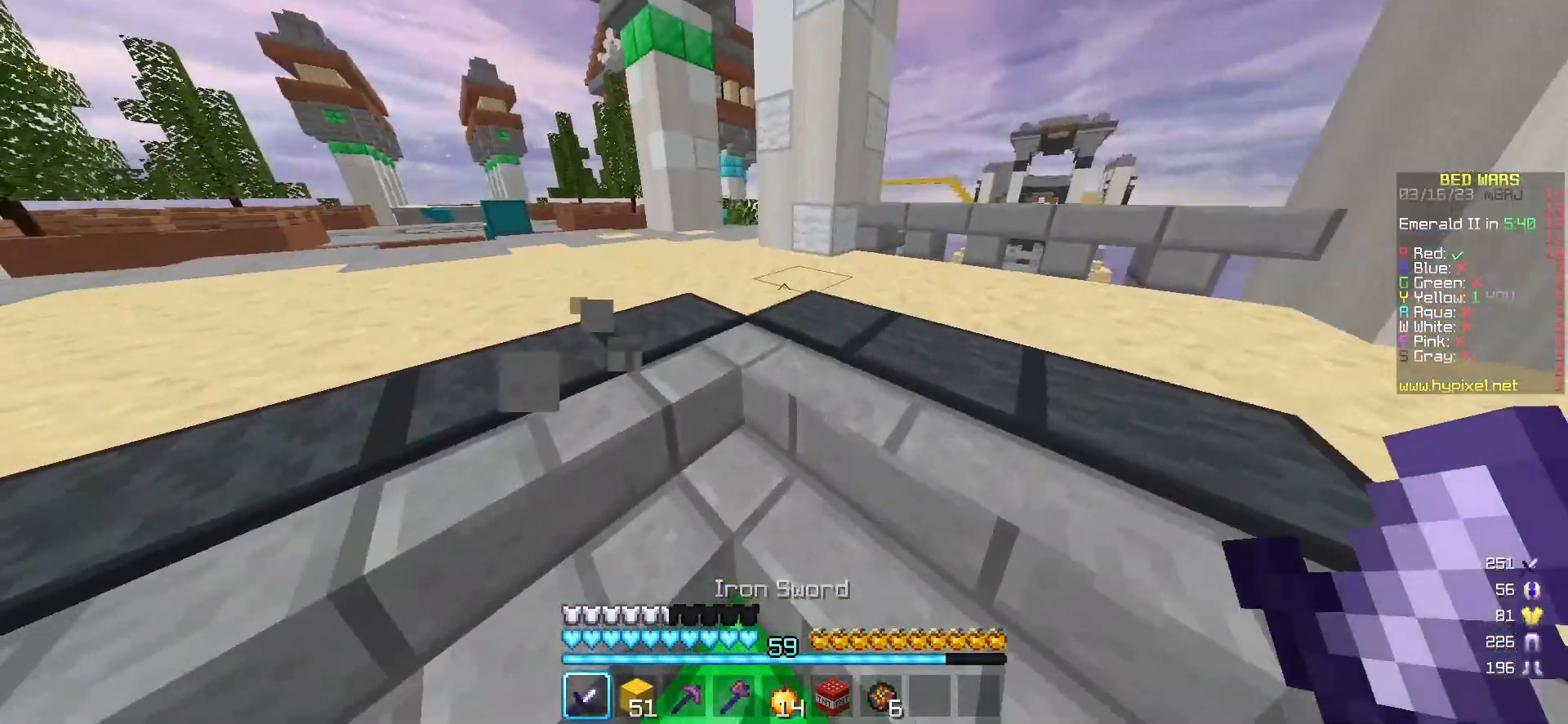
{"keys": ["a", "w"], "mouse": [], "events": [[83, "mouse_left", "down"], [233, "mouse_left", "up"]]}
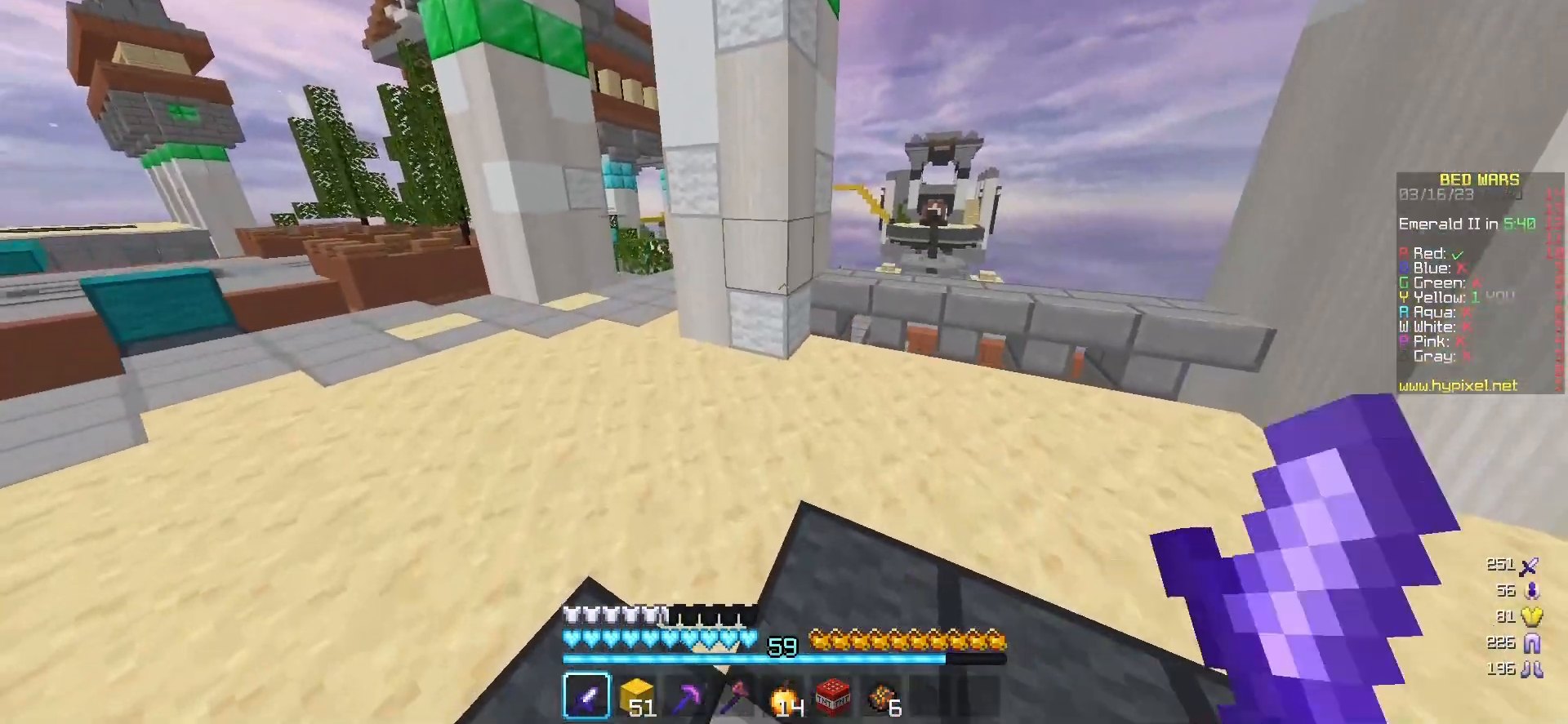
{"keys": ["a", "w"], "mouse": [], "events": []}
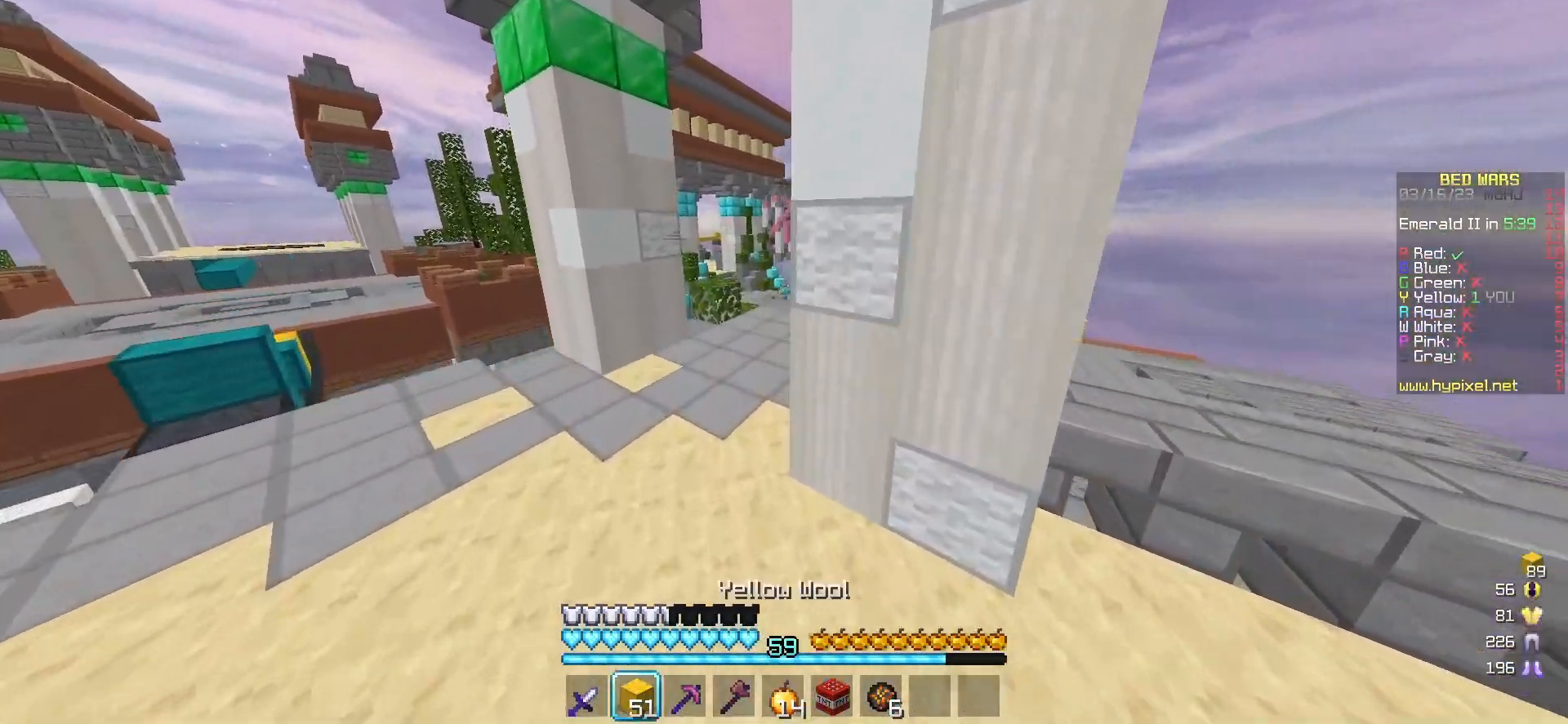
{"keys": ["w"], "mouse": ["left"], "events": [[183, "a", "up"], [183, "mouse_left", "down"], [317, "mouse_left", "up"], [383, "mouse_left", "down"]]}
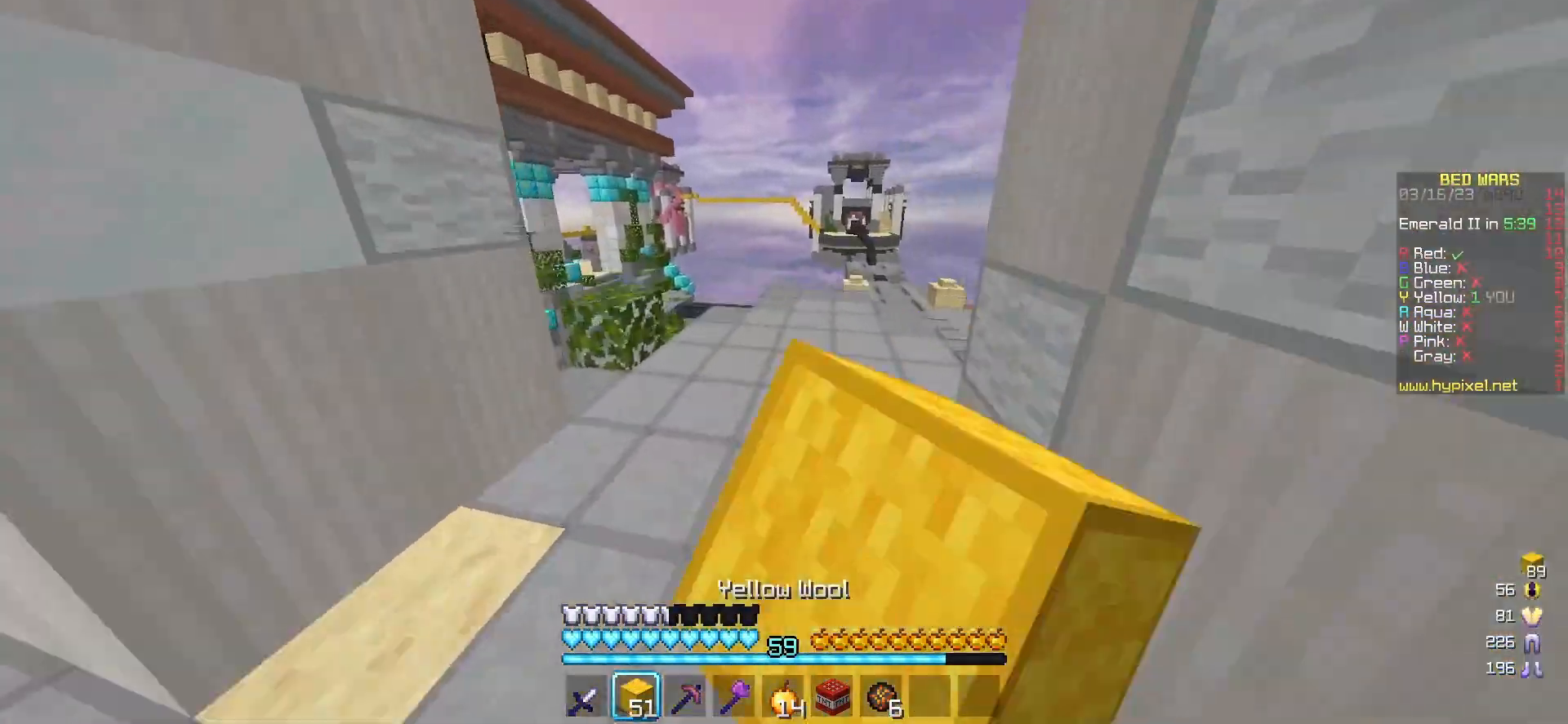
{"keys": ["w"], "mouse": [], "events": [[267, "mouse_left", "up"]]}
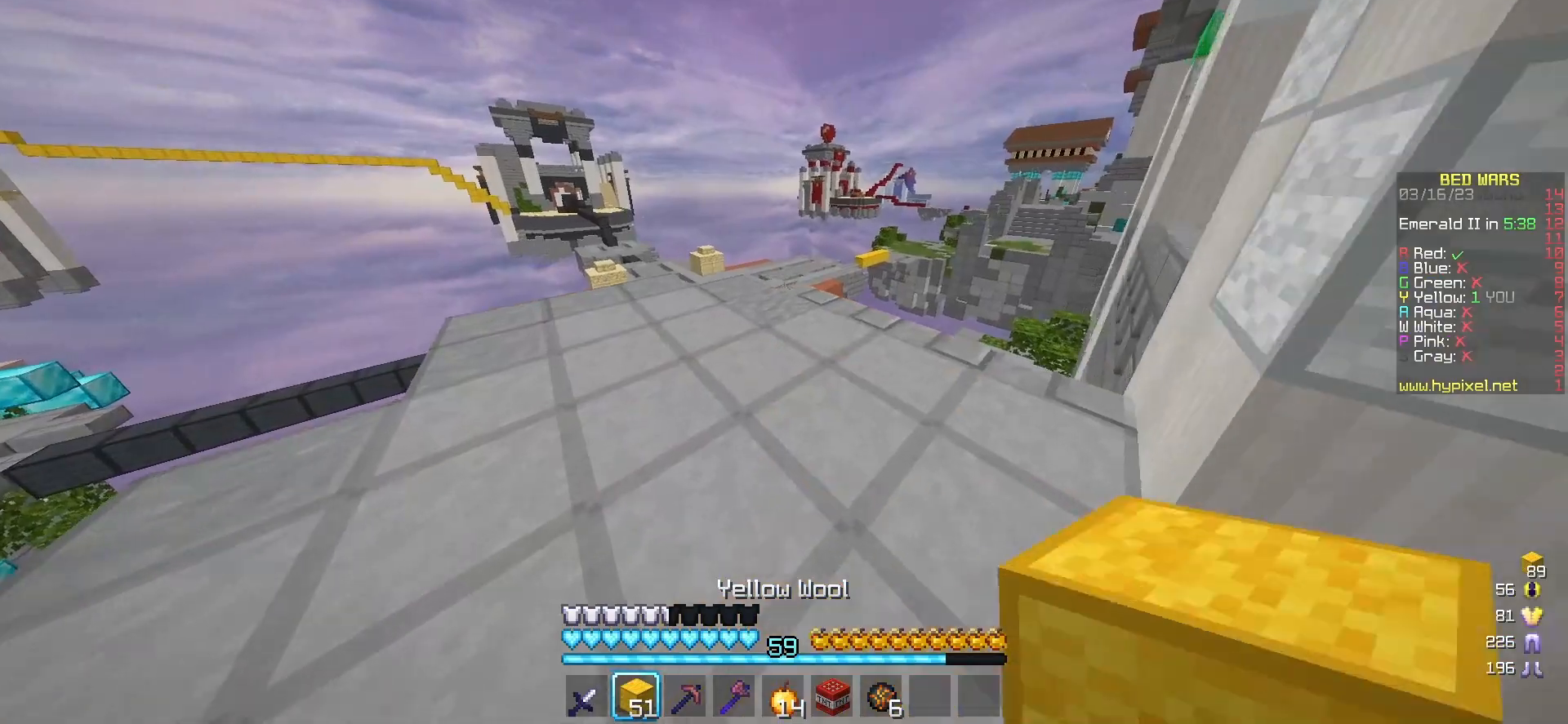
{"keys": ["w"], "mouse": ["left"], "events": [[267, "d", "down"], [400, "mouse_left", "down"], [467, "d", "up"]]}
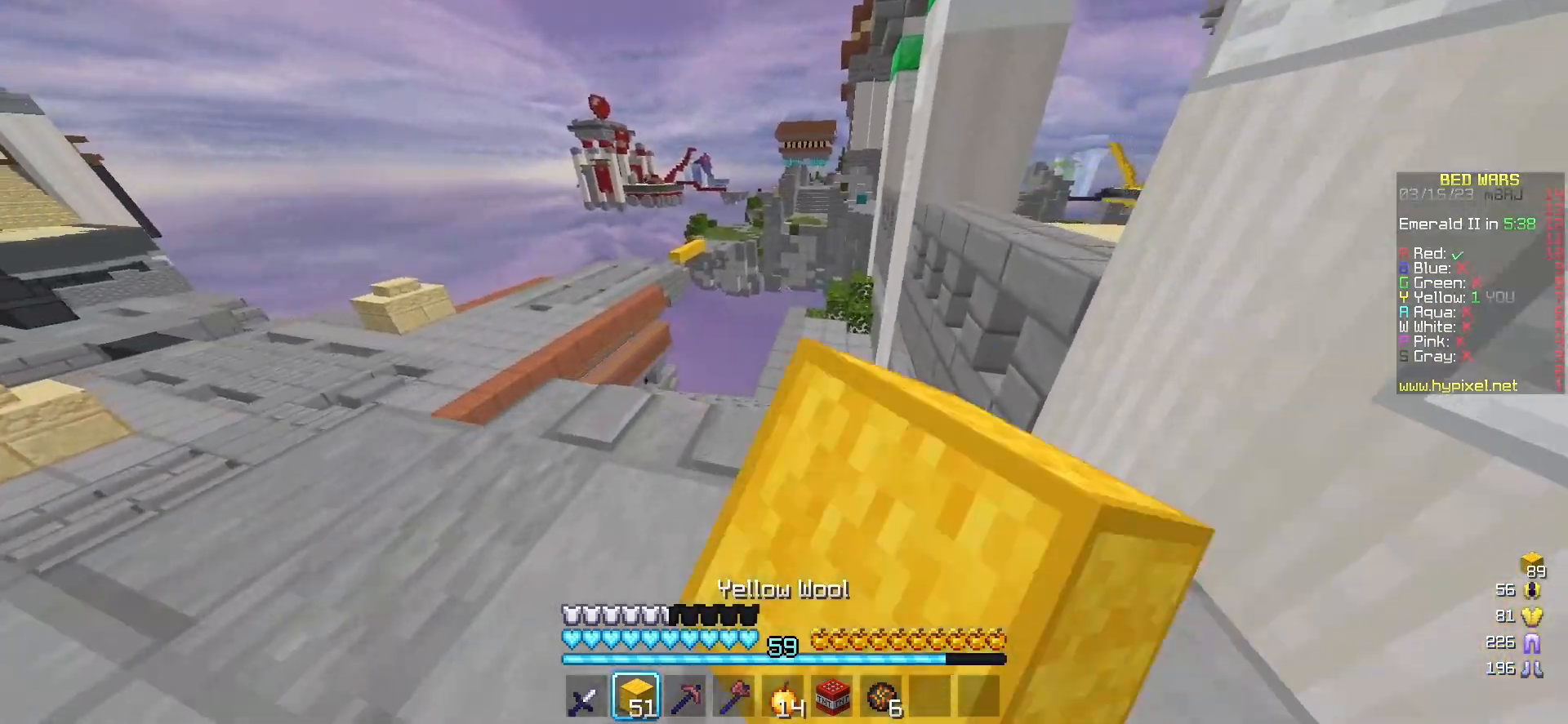
{"keys": ["d", "w"], "mouse": [], "events": [[83, "mouse_left", "up"], [117, "d", "down"]]}
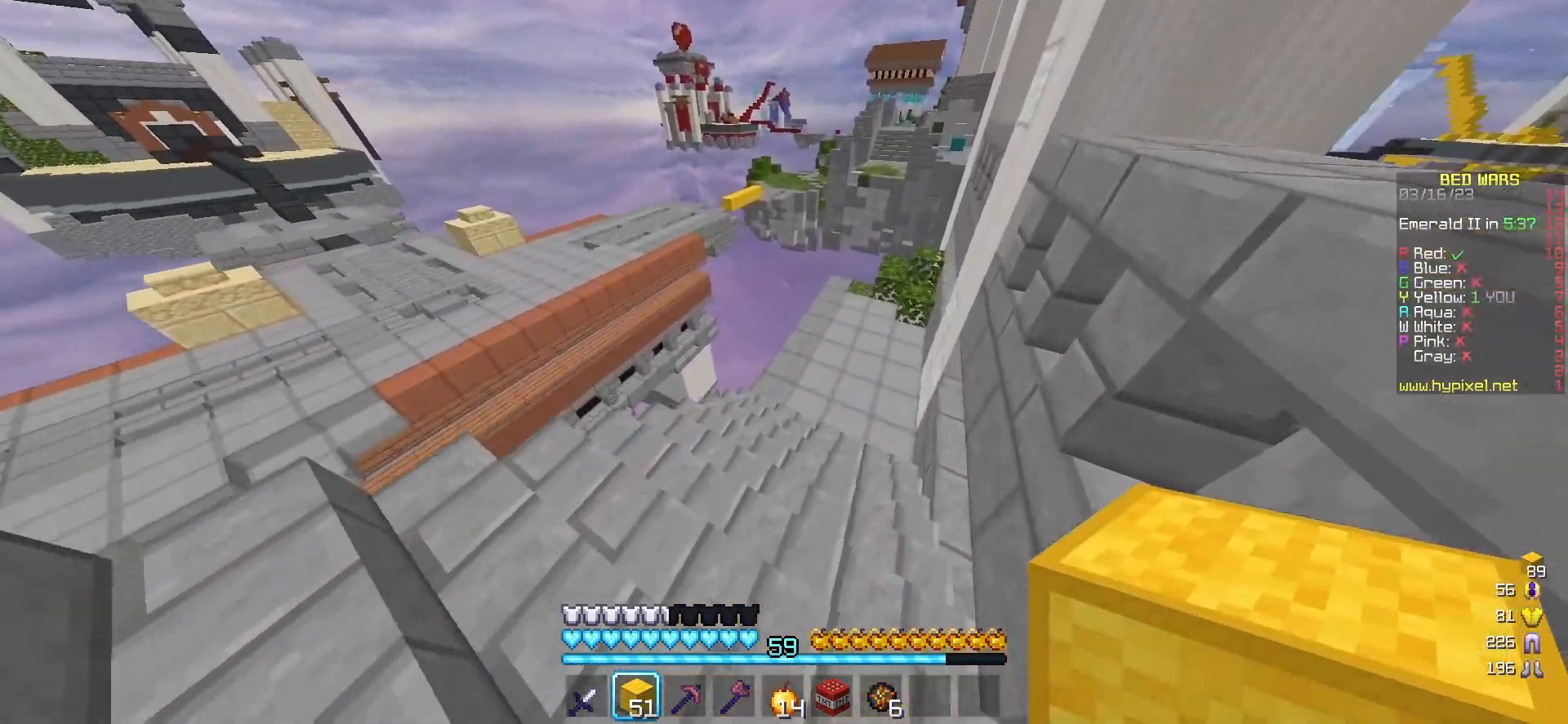
{"keys": ["d", "w"], "mouse": [], "events": [[167, "d", "up"], [367, "d", "down"]]}
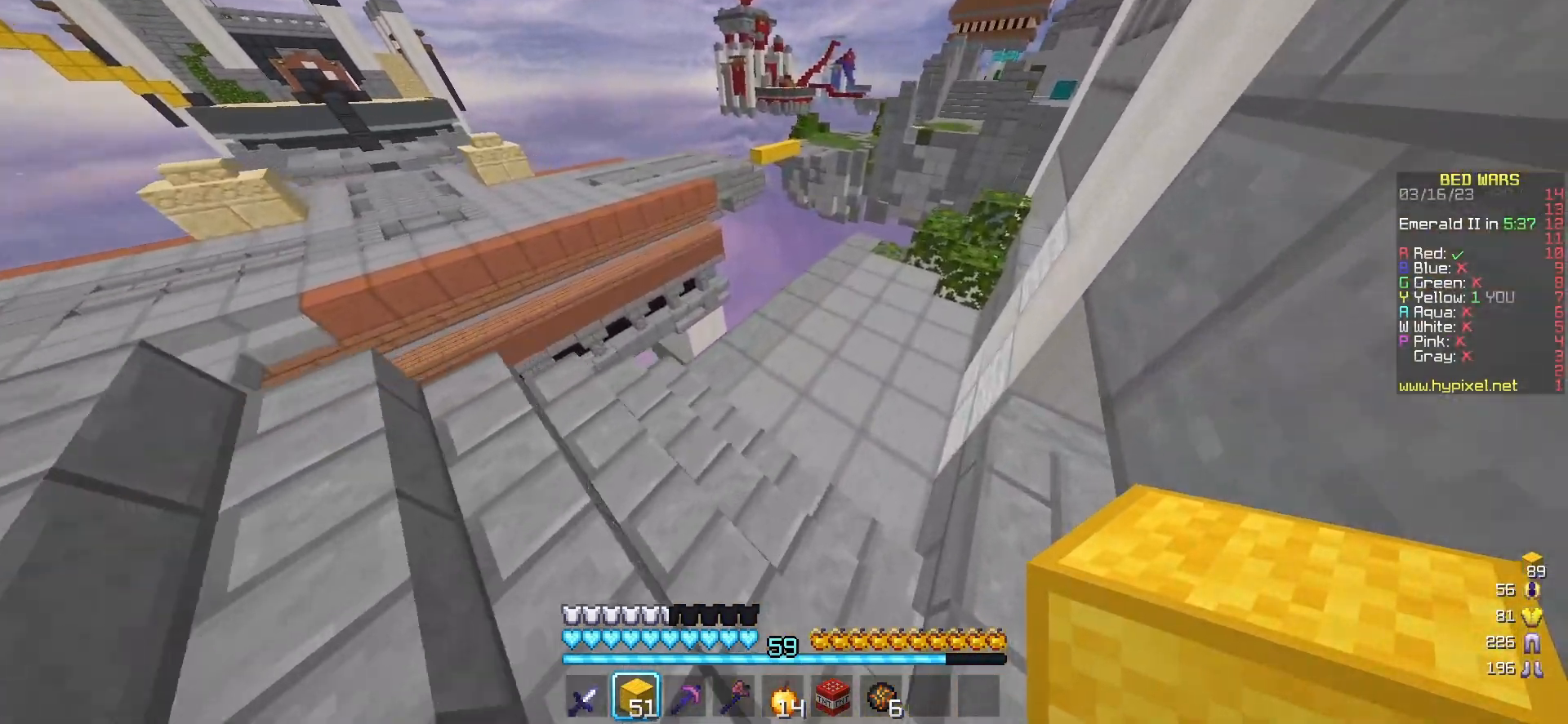
{"keys": ["d", "w"], "mouse": [], "events": []}
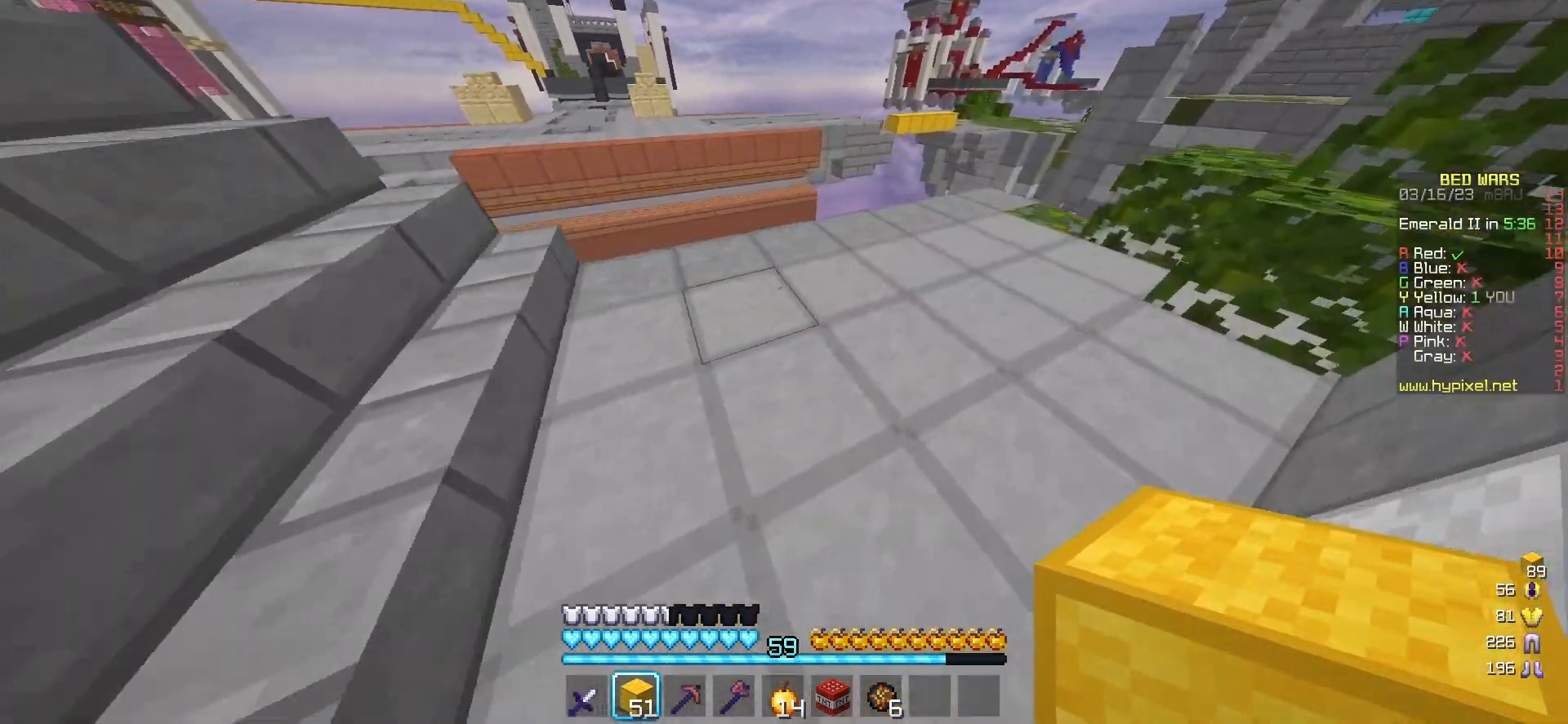
{"keys": ["w"], "mouse": [], "events": [[33, "w", "up"], [200, "d", "up"], [200, "mouse_right", "down"], [300, "w", "down"], [333, "mouse_right", "up"]]}
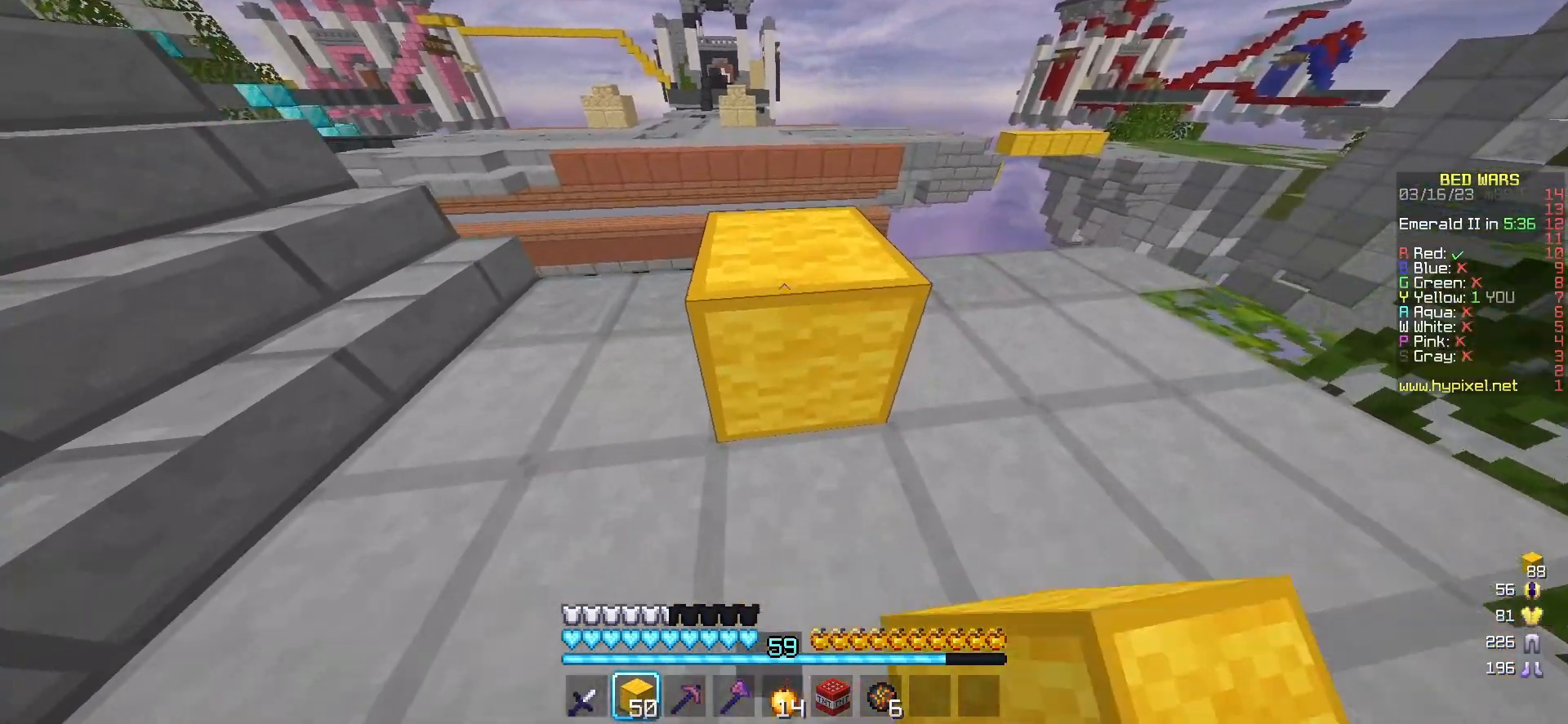
{"keys": ["d", "w"], "mouse": [], "events": [[150, "d", "down"], [183, "mouse_right", "down"], [317, "mouse_right", "up"]]}
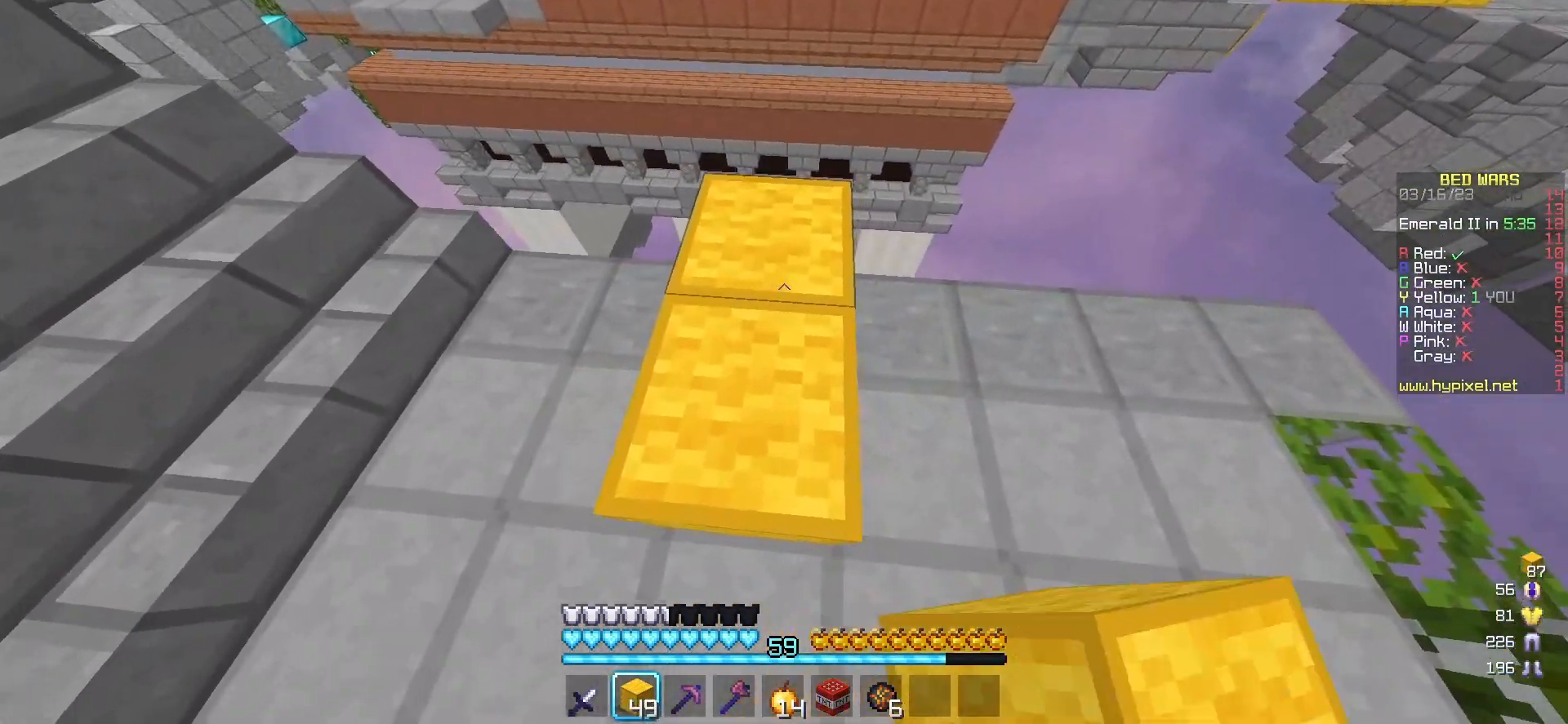
{"keys": ["d"], "mouse": [], "events": [[83, "d", "up"], [267, "d", "down"], [367, "w", "up"]]}
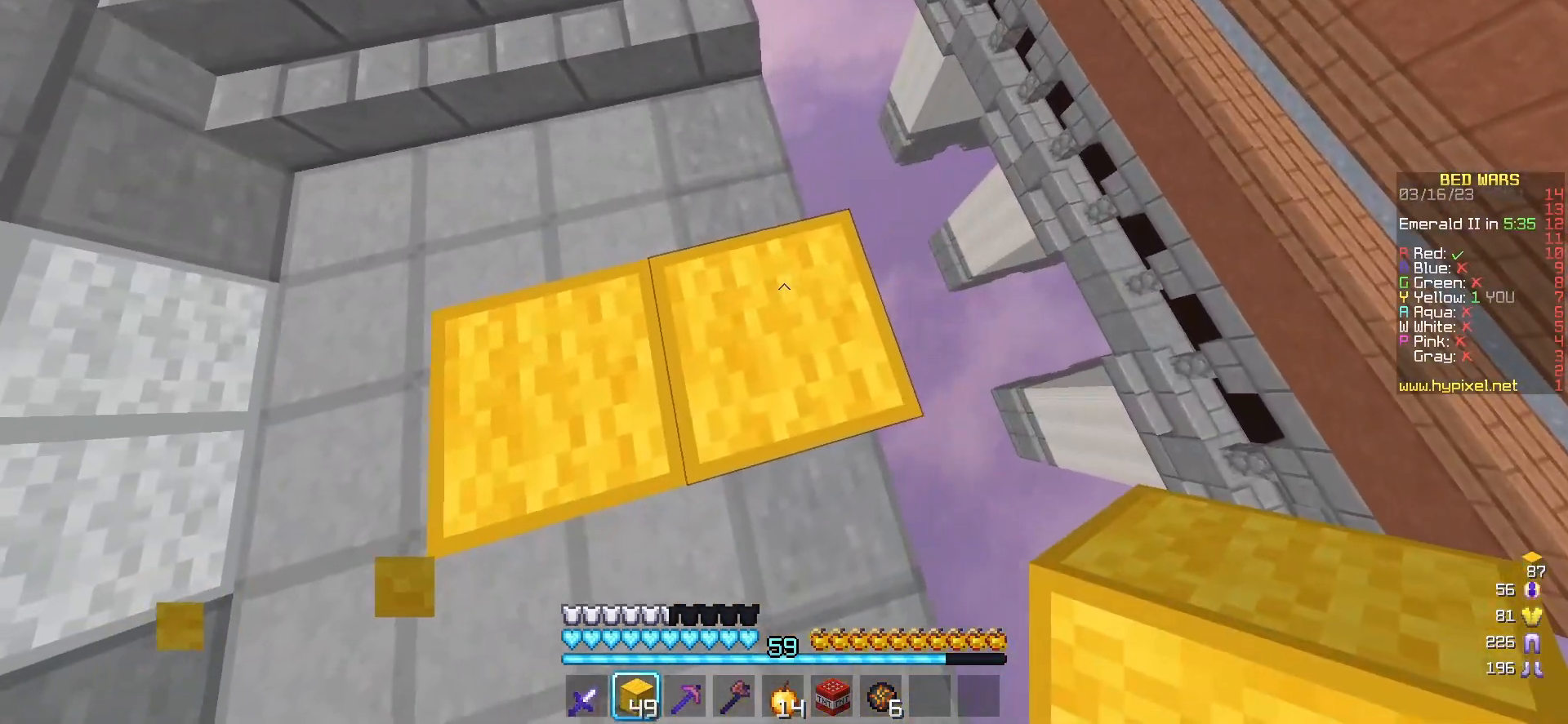
{"keys": ["a", "s"], "mouse": [], "events": [[367, "a", "down"], [383, "s", "down"], [450, "d", "up"]]}
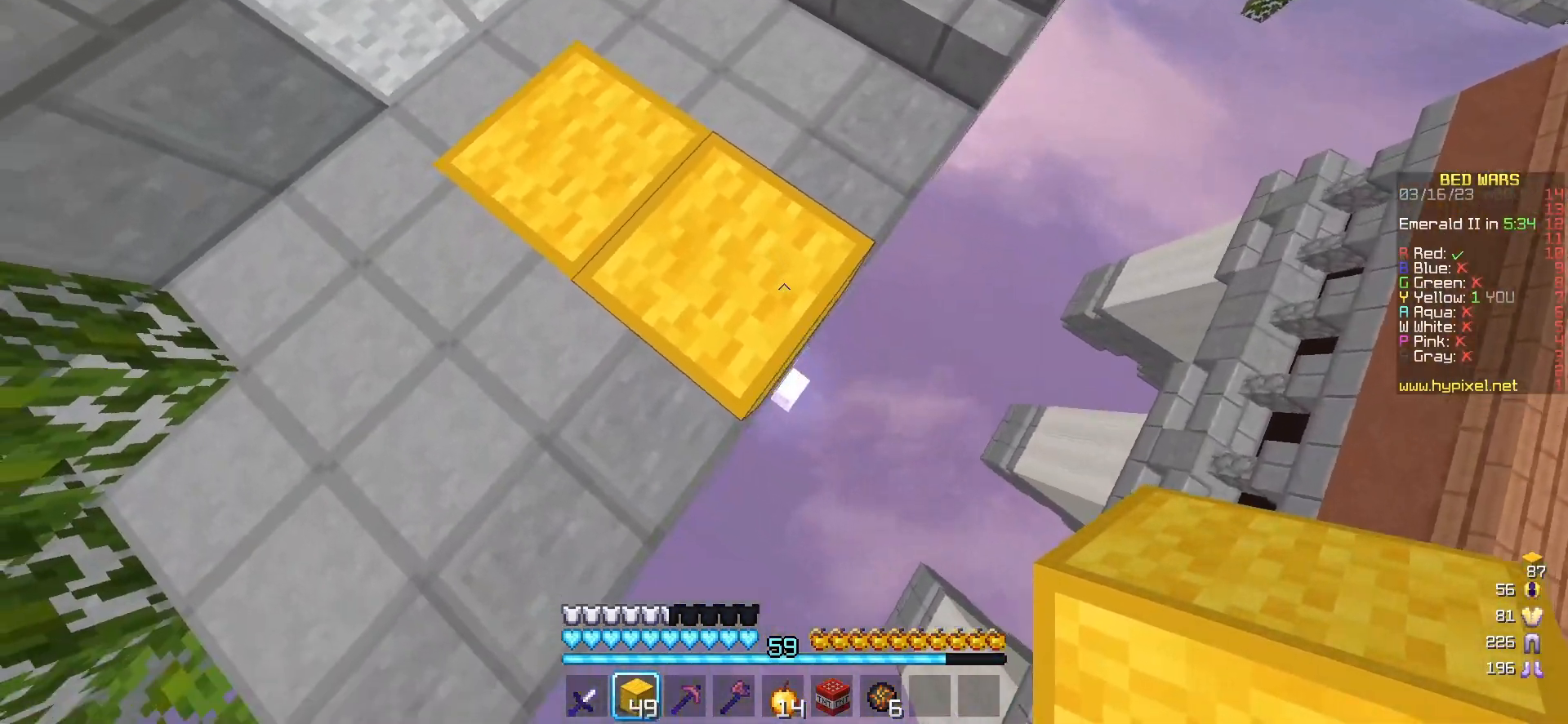
{"keys": ["a", "d", "s"], "mouse": [], "events": [[50, "d", "down"], [67, "a", "up"], [67, "s", "up"], [200, "s", "down"], [233, "a", "down"]]}